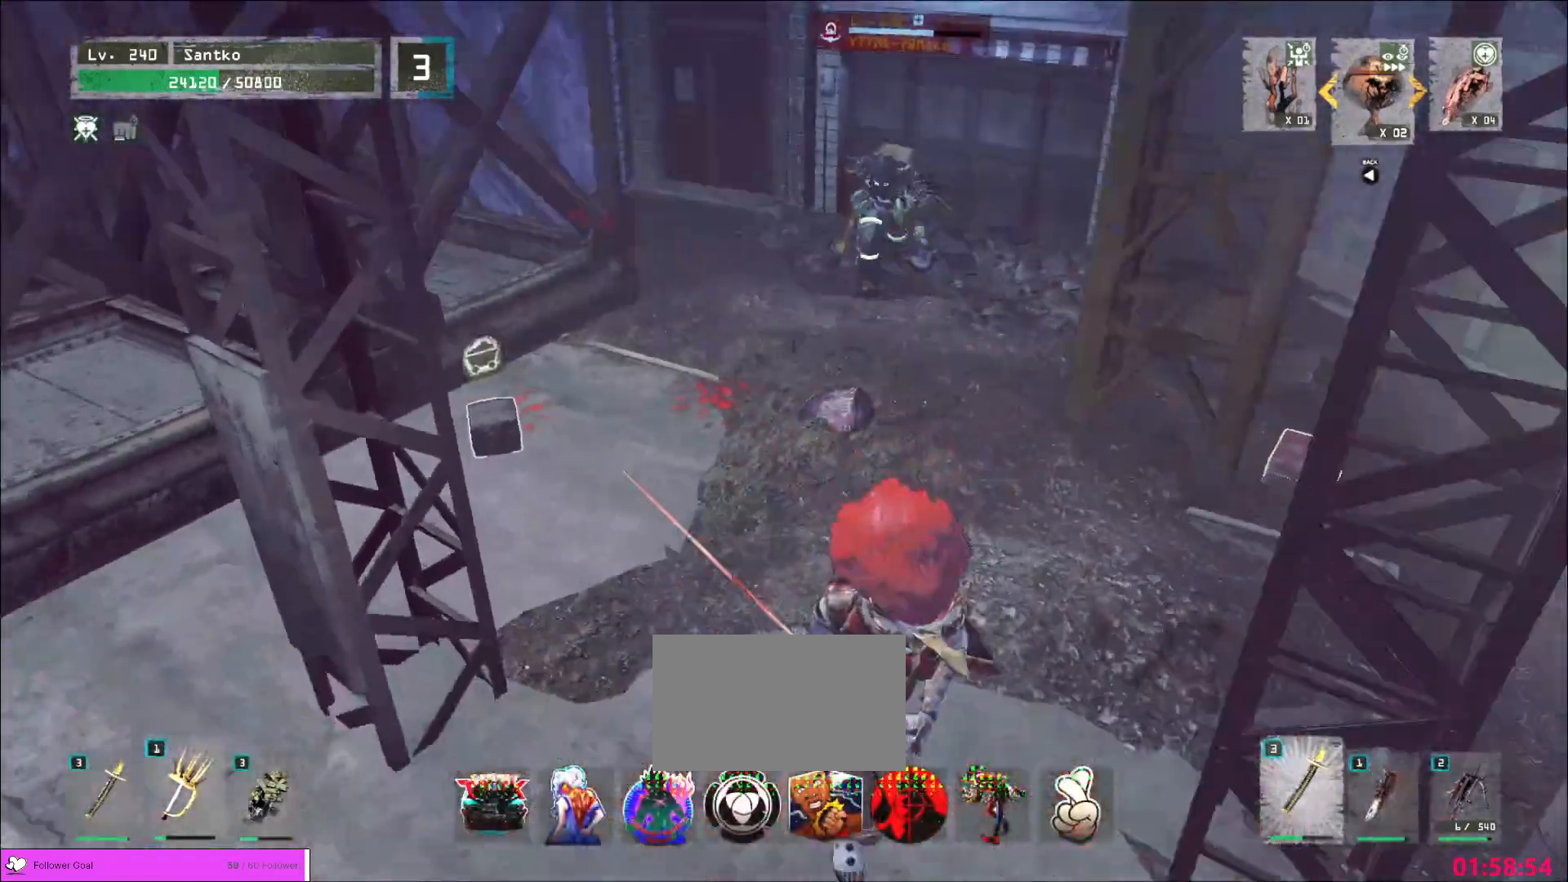
Gameplay with keyboard and mouse; each line is a JSON object with the keys and mouse buttons held at the frame after it. "events" lists presses ("down") and releases ("up") of "1", "2", "3", "4", "5", "a", "alt", "b", "c", "ctrl", "d", "e", "f", "g", "q", "r", "s", "shift", "space", "t", "tab", "v", "w", "x", "z", "mouse_left", "mouse_wheel", "mouse_right", "mouse_mb4" and "mouse_mb5" between this image and that frame as [ms after this image, input, new state], when the widget could be followed in between. "mouse_left", "mouse_wheel", "mouse_right", "mouse_mb4", "mouse_mb5" = the "left", "wheel", "right", "mb4", "mb5" buttons of the "mouse" list. No other keys are recorded. "wheel" means that the mouse wheel is clicked or scrolled. Not read: mouse_move.
{"keys": [], "mouse": [], "events": []}
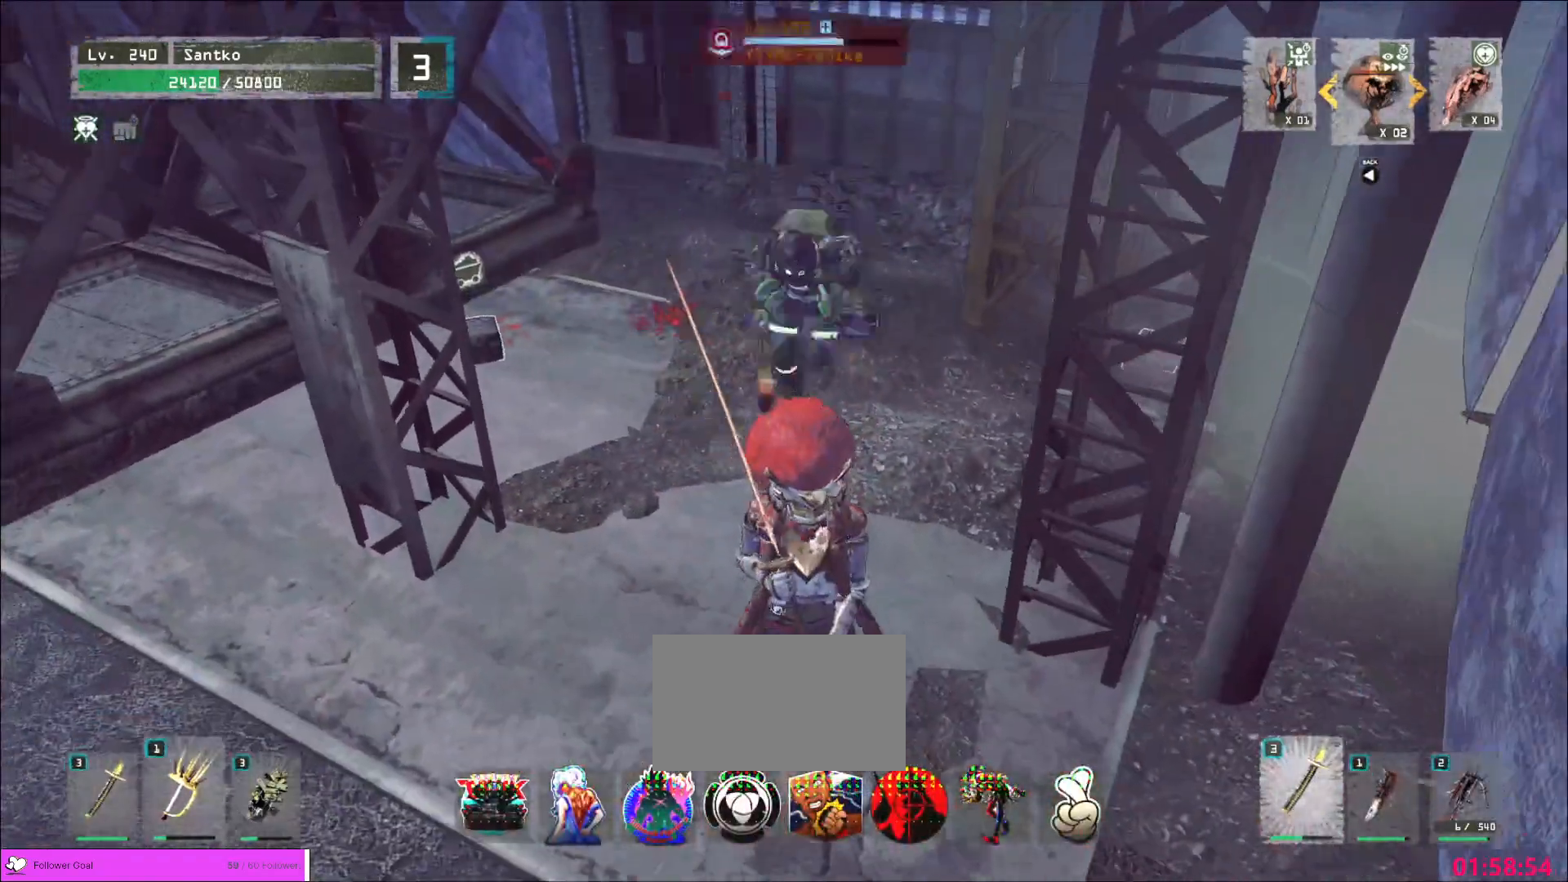
{"keys": ["a", "s"], "mouse": [], "events": [[120, "s", "down"], [320, "a", "down"]]}
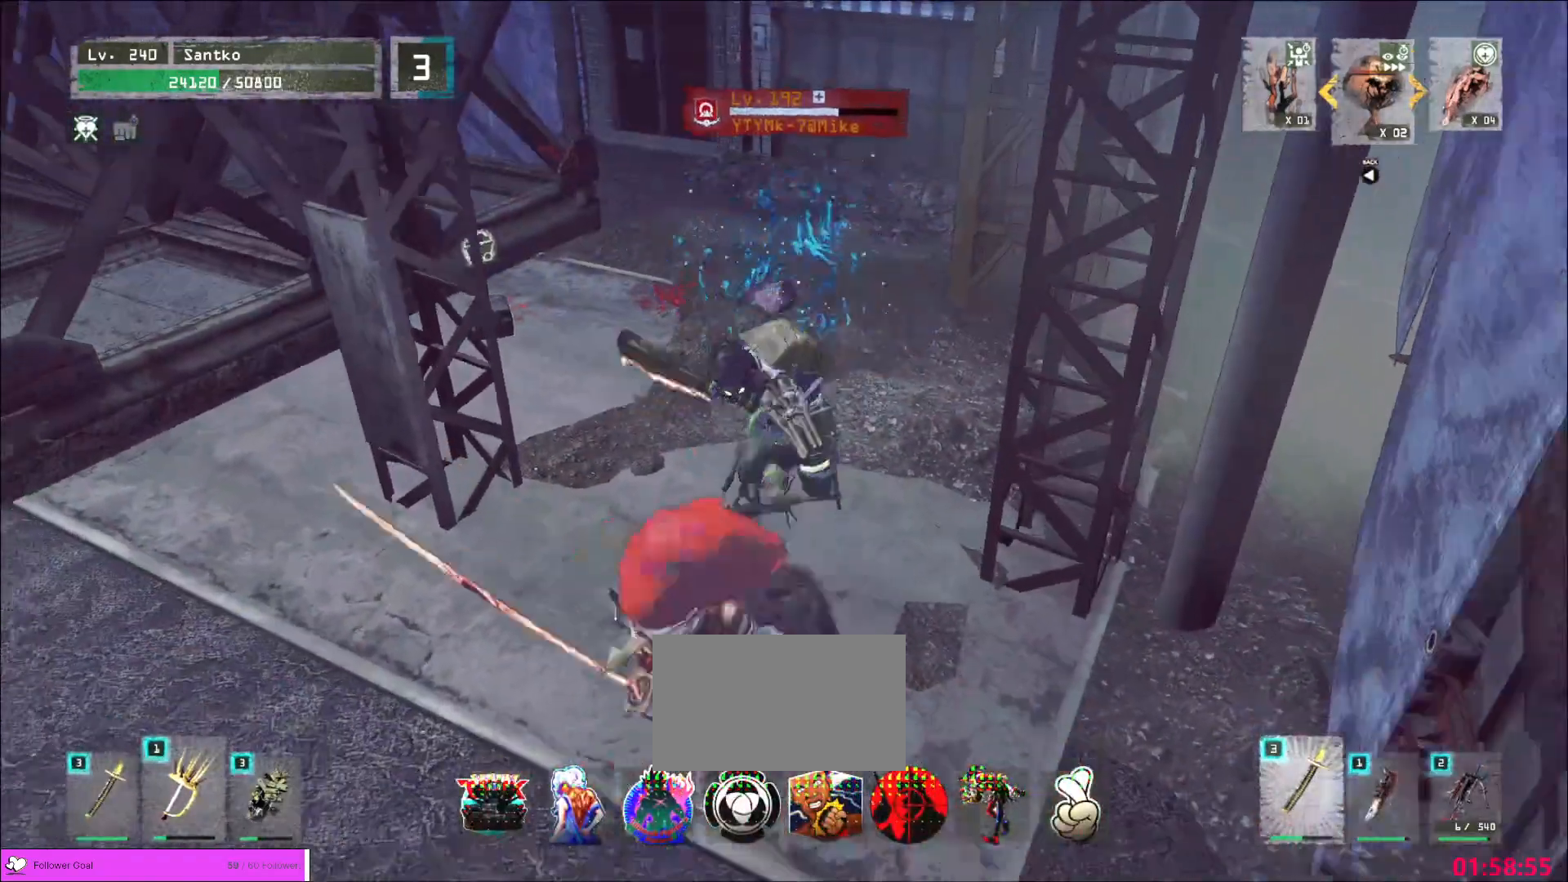
{"keys": ["a"], "mouse": [], "events": [[440, "s", "up"]]}
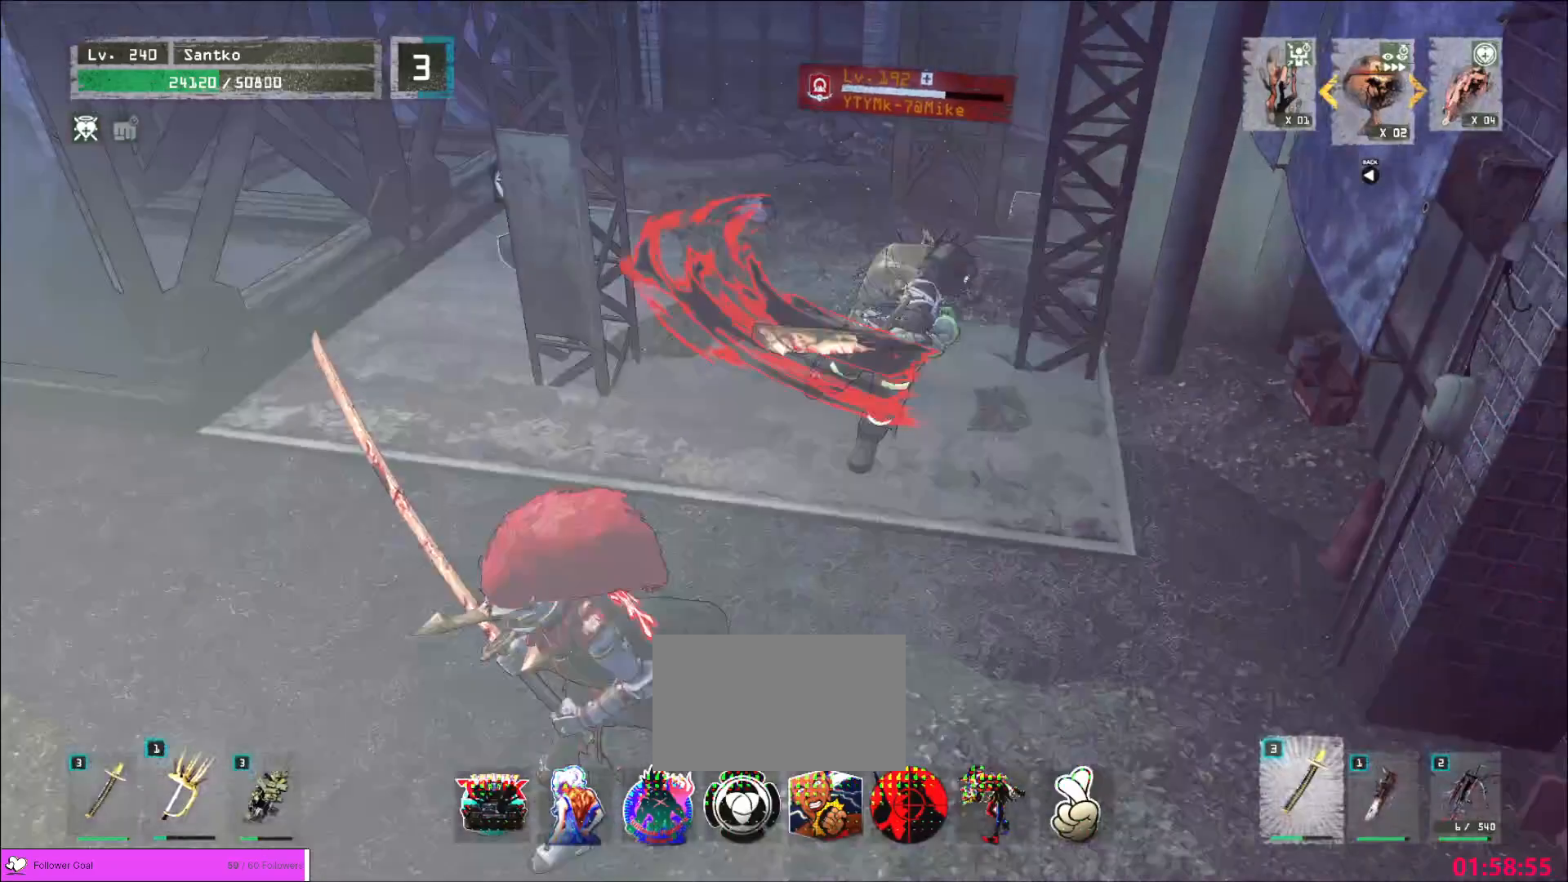
{"keys": ["w"], "mouse": [], "events": [[80, "w", "down"], [120, "a", "up"], [280, "mouse_left", "down"], [280, "q", "down"], [320, "mouse_left", "up"], [400, "q", "up"]]}